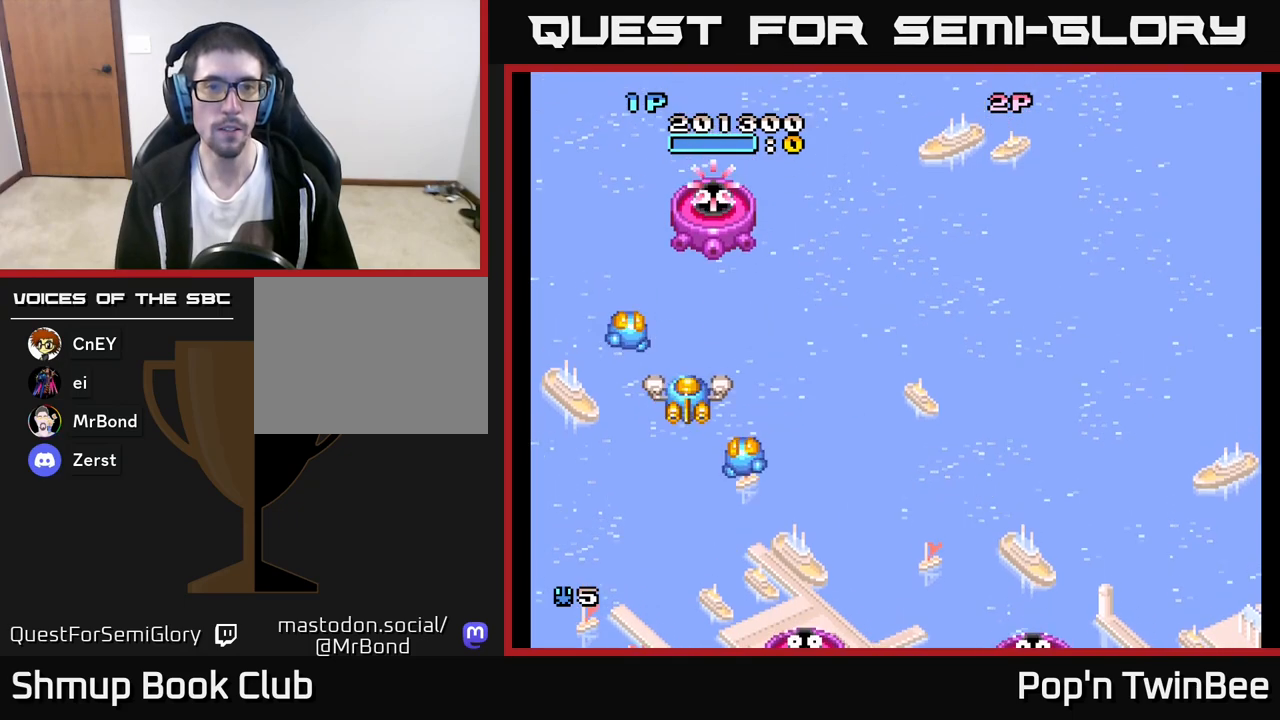
Gameplay with a controller (Xbox layout); each line is a JSON object with the inputs held at the frame after it. "events" lists button and stick changes between this image and that frame as [ms after this image, input, new state], when the widget could be followed in between.
{"buttons": [], "left_stick": "center", "right_stick": "center", "events": []}
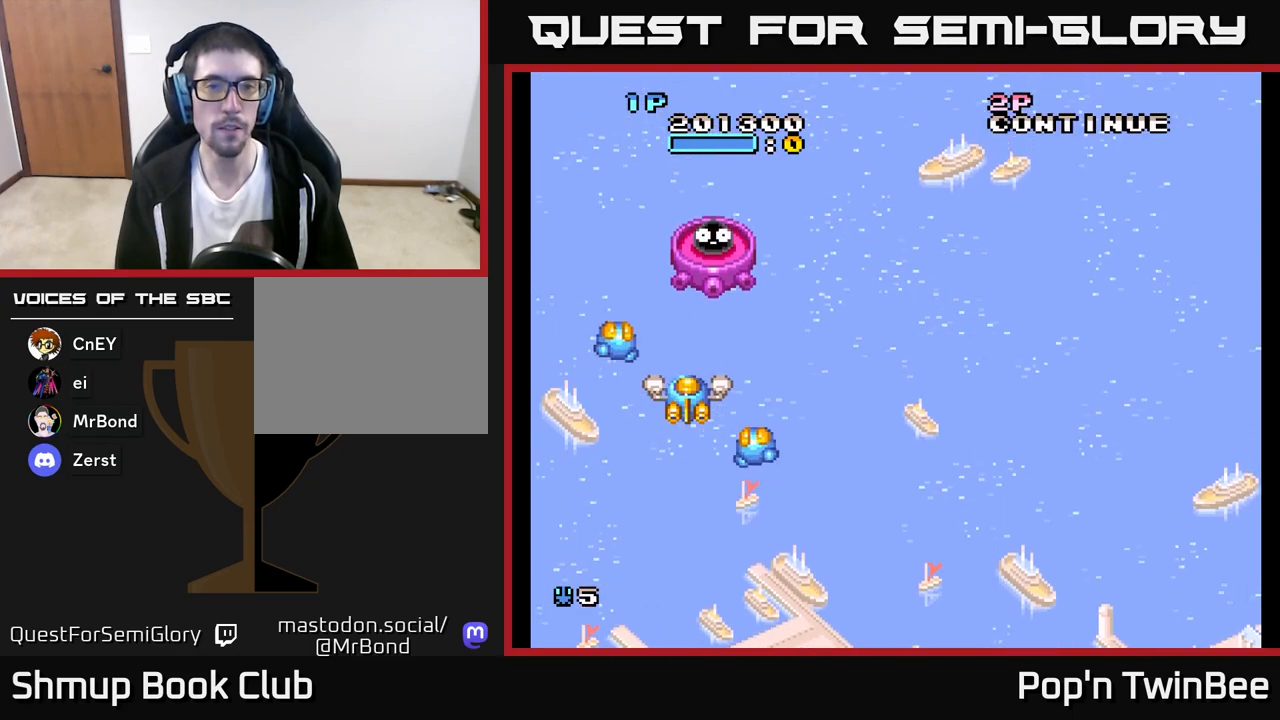
{"buttons": [], "left_stick": "center", "right_stick": "center", "events": []}
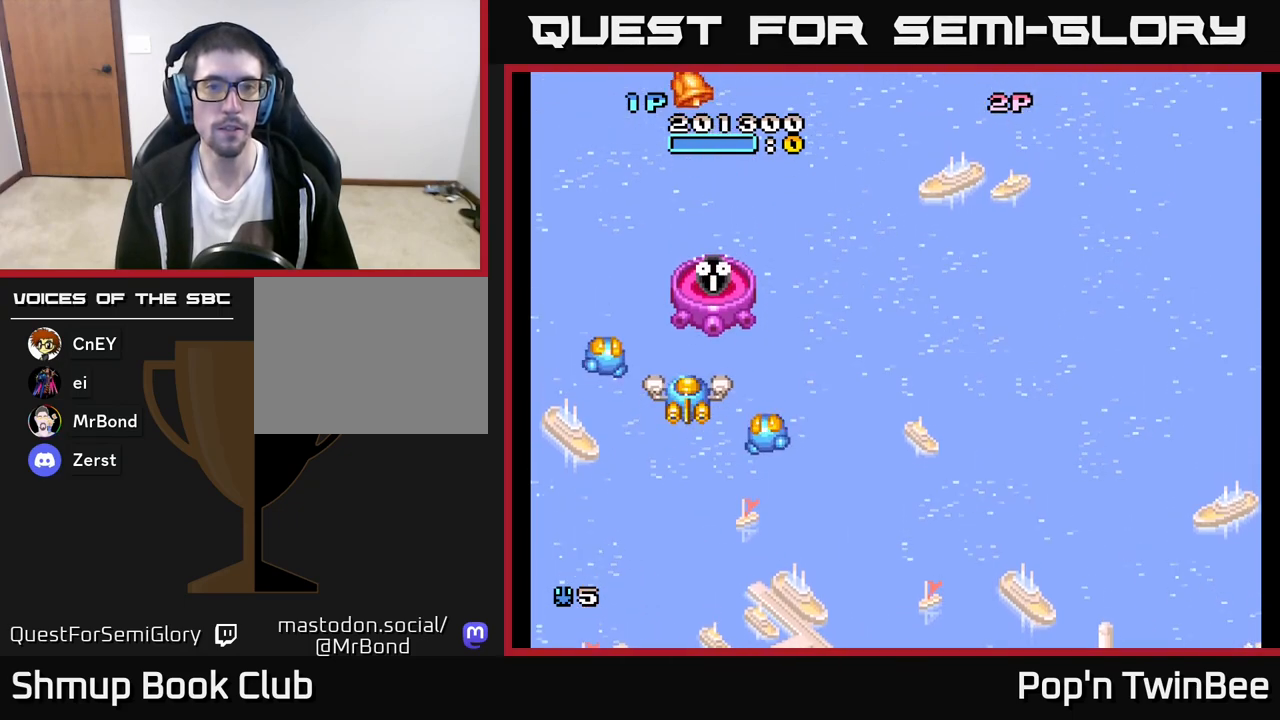
{"buttons": [], "left_stick": "center", "right_stick": "center", "events": []}
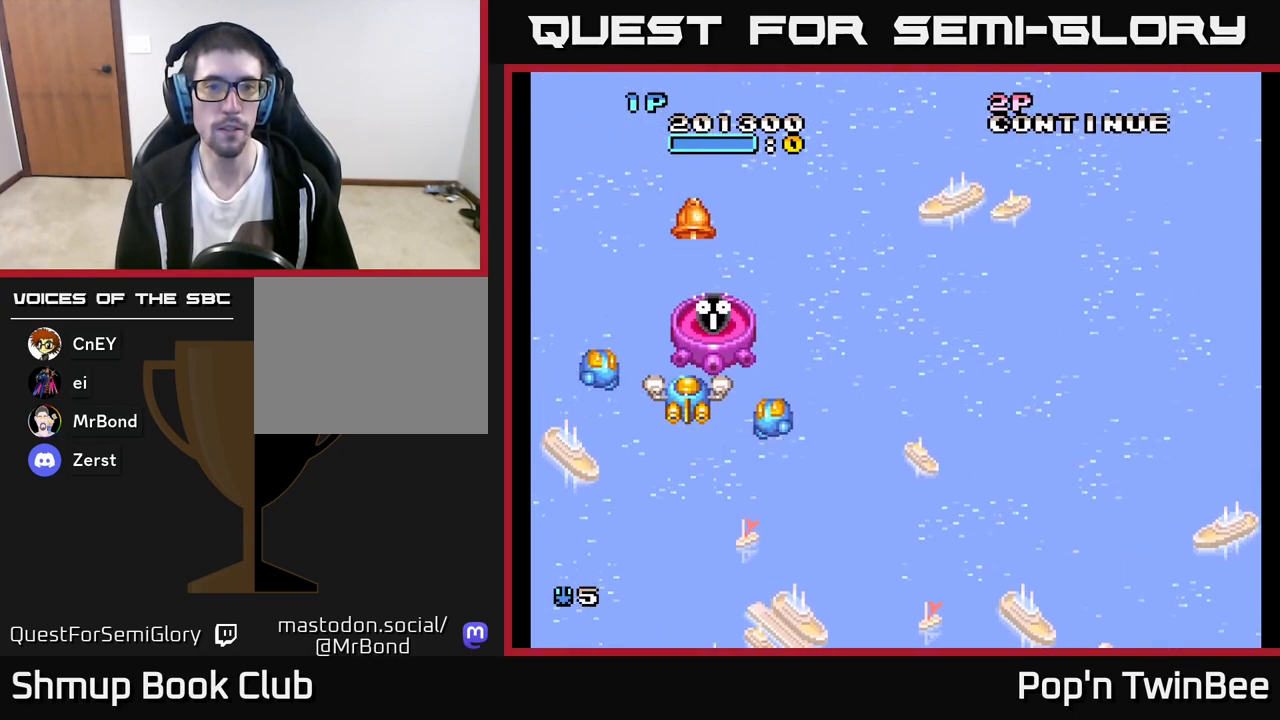
{"buttons": ["A", "DPAD_DOWN"], "left_stick": "center", "right_stick": "center", "events": [[233, "DPAD_DOWN", "down"], [250, "A", "down"], [333, "DPAD_DOWN", "up"], [467, "DPAD_DOWN", "down"]]}
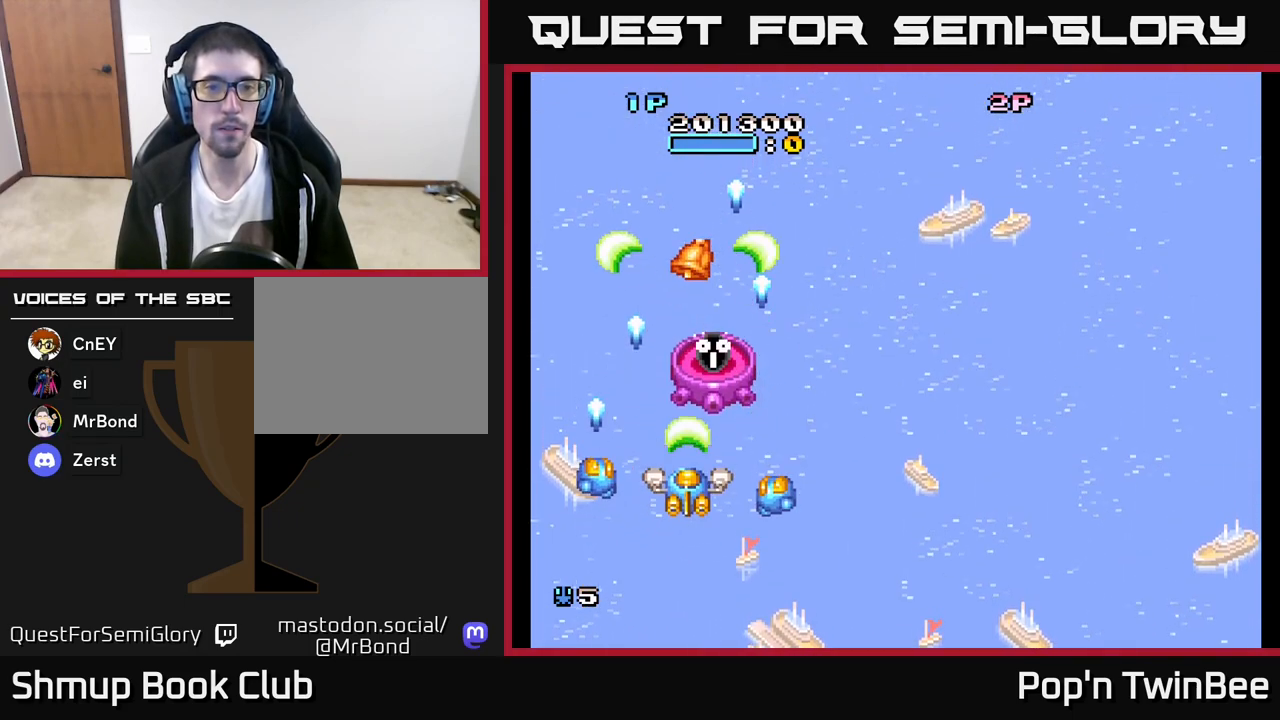
{"buttons": ["DPAD_RIGHT"], "left_stick": "center", "right_stick": "center", "events": [[50, "DPAD_DOWN", "up"], [183, "DPAD_UP", "down"], [383, "A", "up"], [417, "DPAD_UP", "up"], [500, "DPAD_RIGHT", "down"]]}
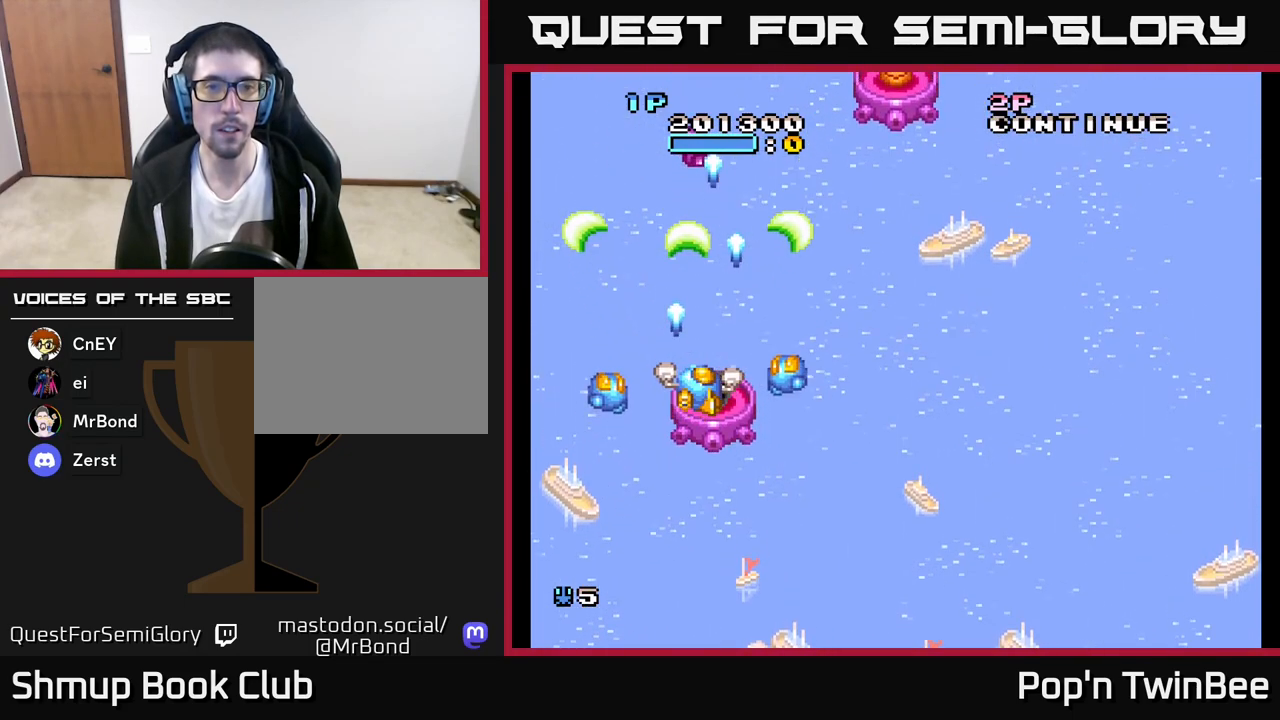
{"buttons": [], "left_stick": "center", "right_stick": "center", "events": [[233, "DPAD_UP", "down"], [350, "DPAD_RIGHT", "up"], [417, "X", "down"], [450, "DPAD_UP", "up"], [467, "X", "up"]]}
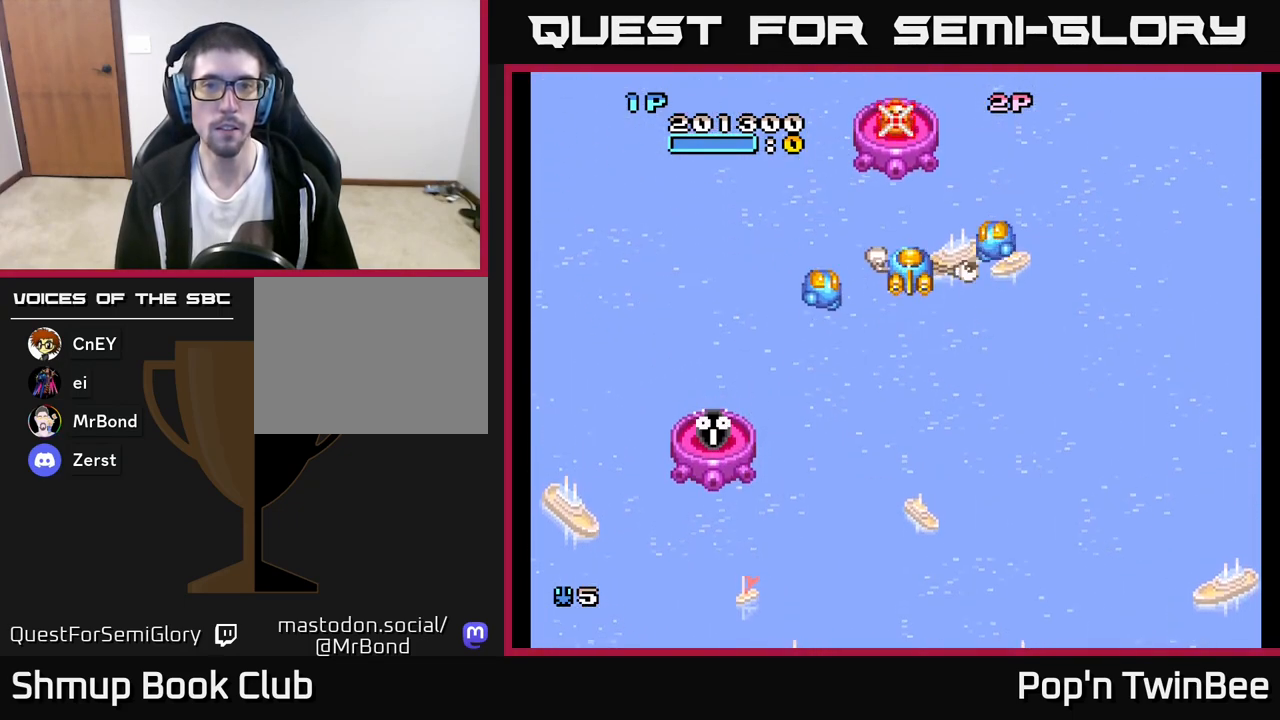
{"buttons": [], "left_stick": "center", "right_stick": "center", "events": [[17, "DPAD_DOWN", "down"], [317, "DPAD_DOWN", "up"]]}
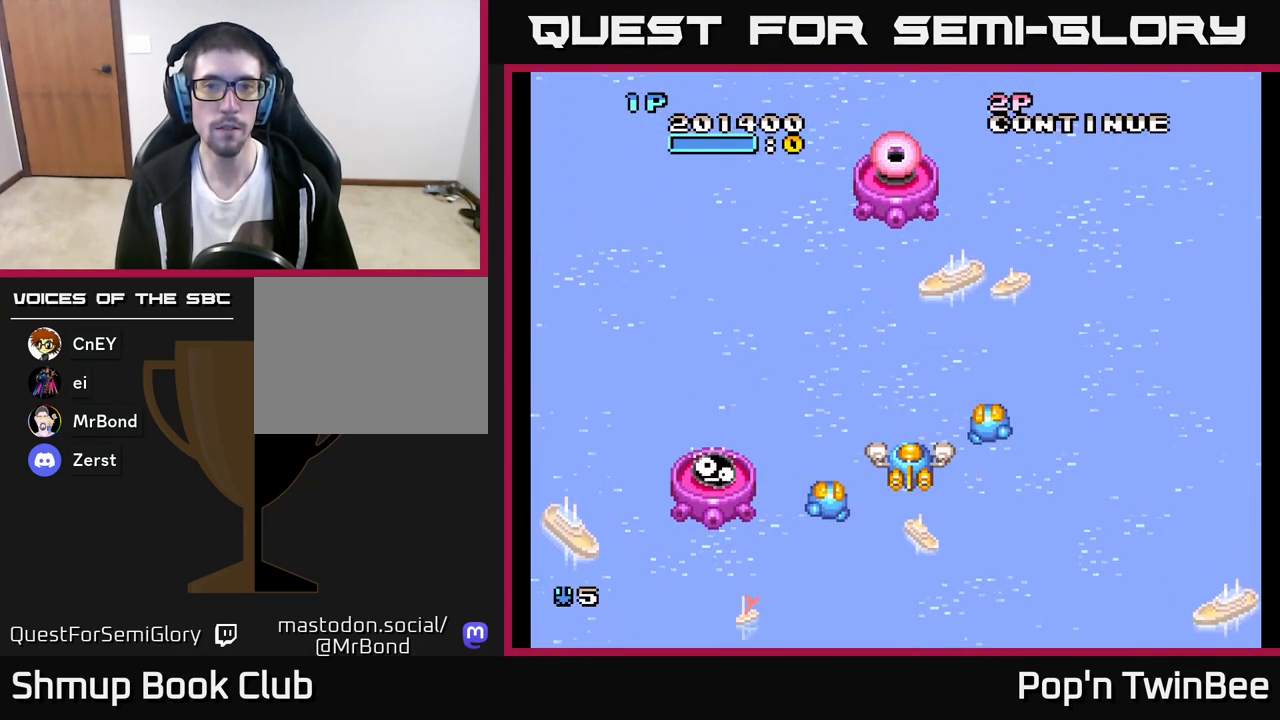
{"buttons": [], "left_stick": "center", "right_stick": "center", "events": []}
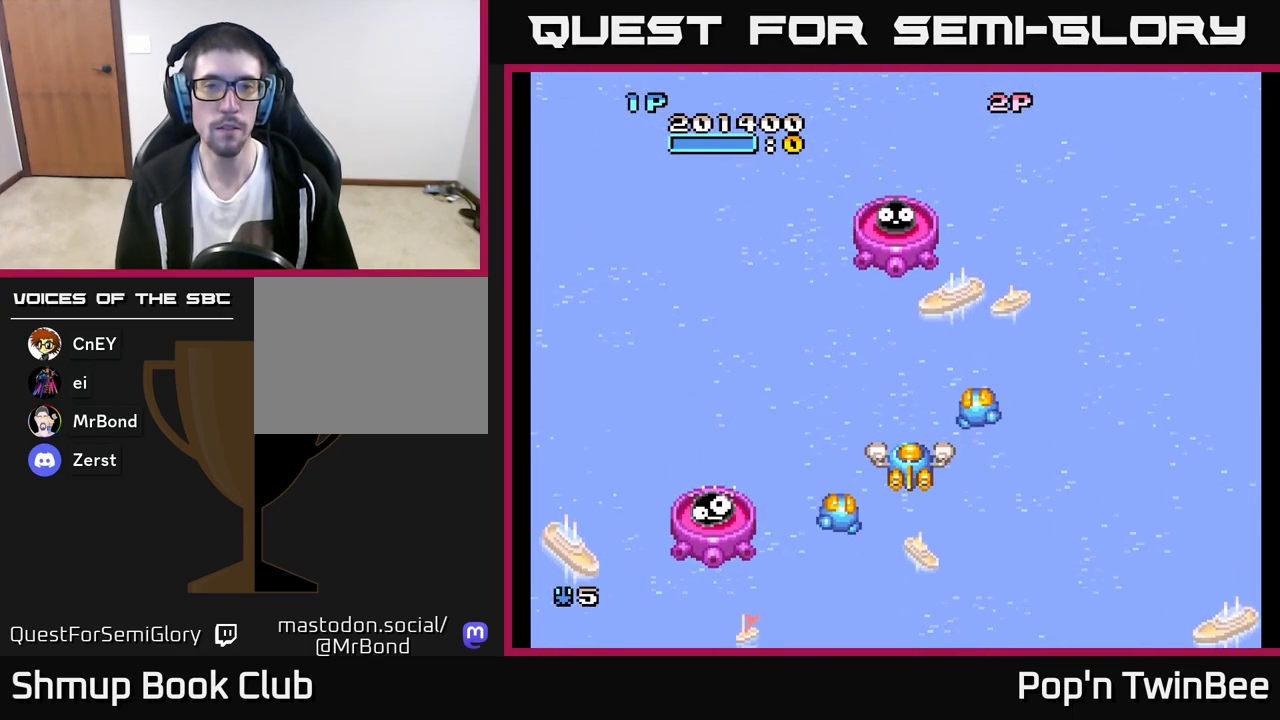
{"buttons": [], "left_stick": "center", "right_stick": "center", "events": [[167, "DPAD_LEFT", "down"], [417, "DPAD_LEFT", "up"]]}
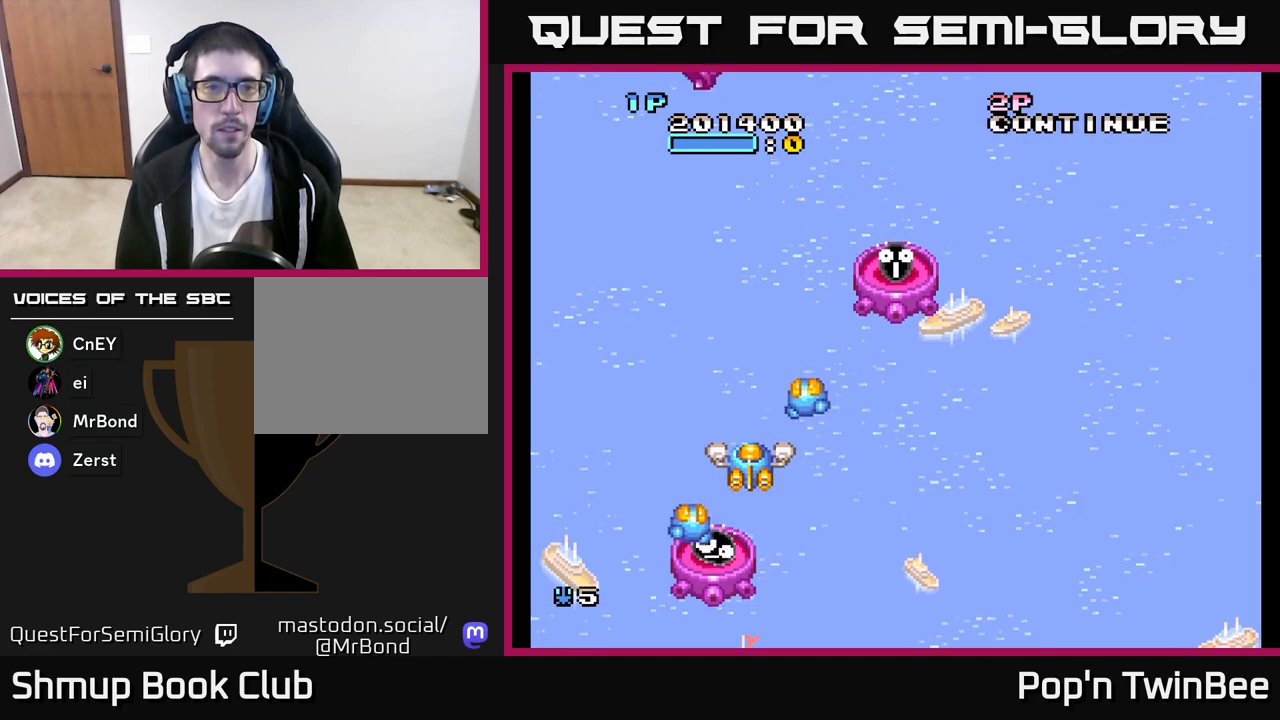
{"buttons": [], "left_stick": "center", "right_stick": "center", "events": [[183, "DPAD_LEFT", "down"], [233, "DPAD_LEFT", "up"]]}
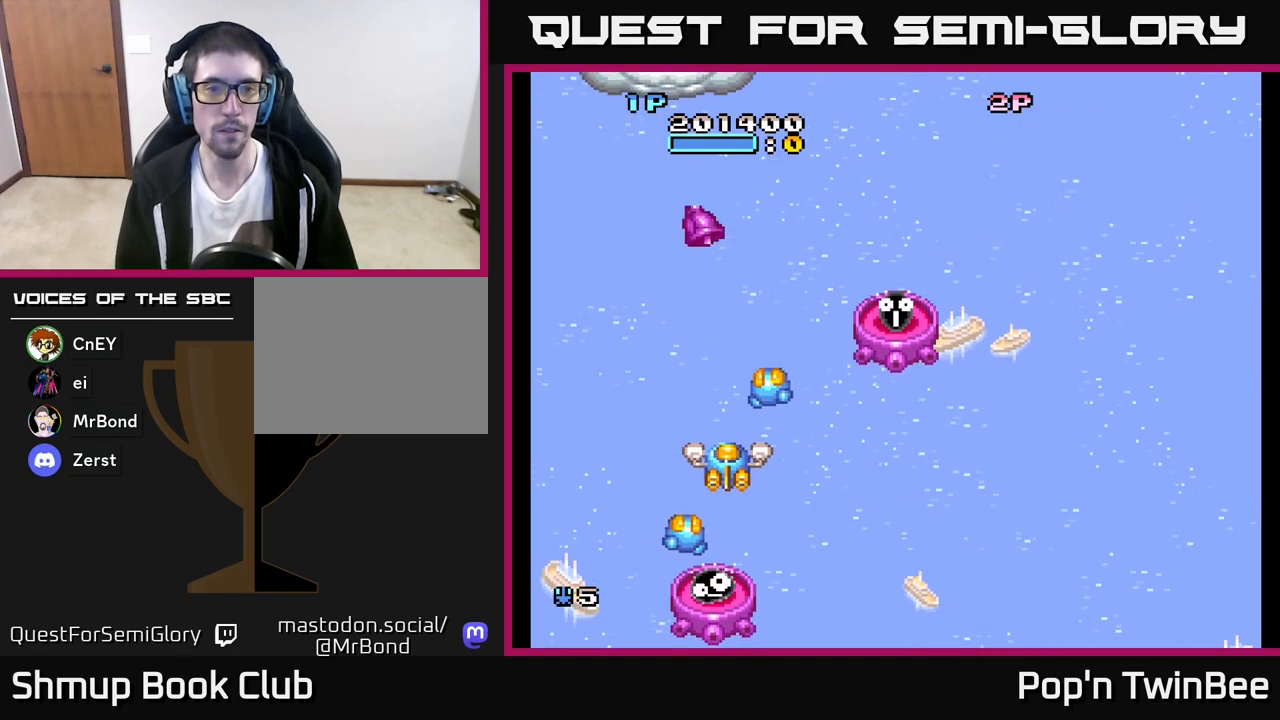
{"buttons": ["A"], "left_stick": "center", "right_stick": "center", "events": [[267, "DPAD_DOWN", "down"], [333, "A", "down"], [383, "DPAD_DOWN", "up"]]}
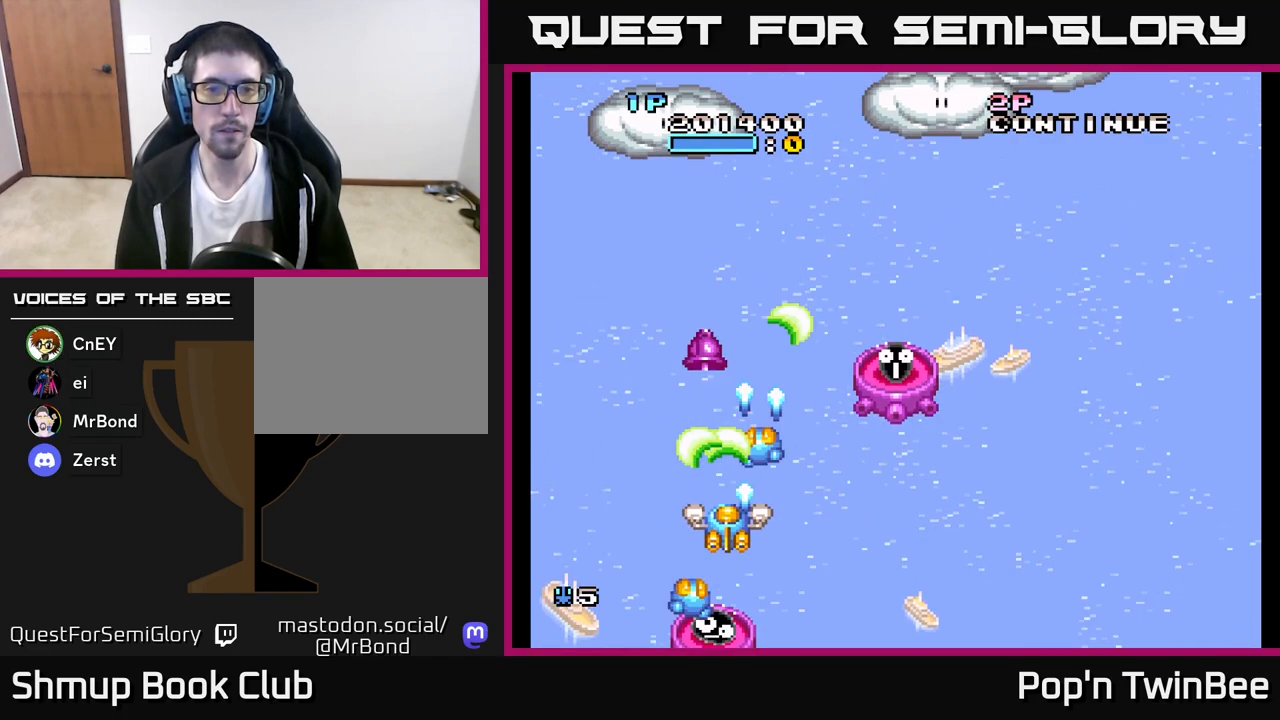
{"buttons": ["A"], "left_stick": "center", "right_stick": "center", "events": [[100, "DPAD_UP", "down"], [317, "DPAD_LEFT", "down"], [350, "DPAD_UP", "up"], [417, "DPAD_LEFT", "up"]]}
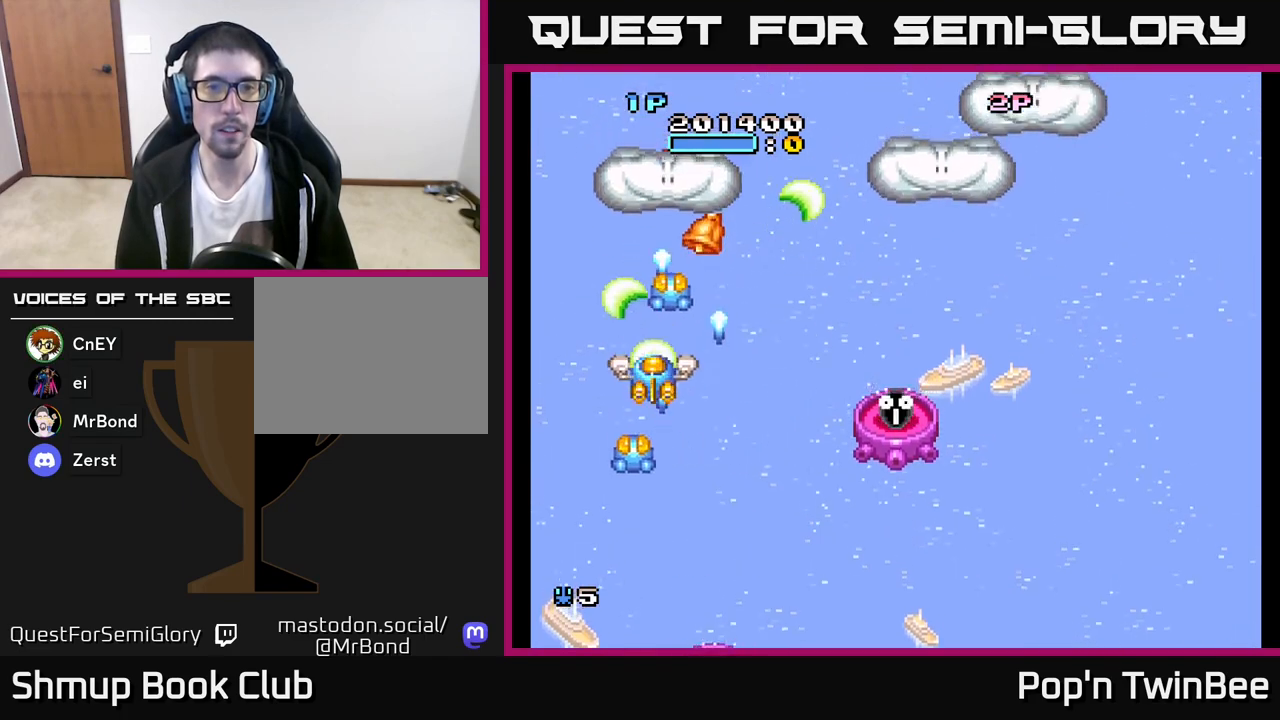
{"buttons": ["DPAD_UP", "DPAD_RIGHT"], "left_stick": "center", "right_stick": "center", "events": [[67, "A", "up"], [117, "DPAD_RIGHT", "down"], [500, "DPAD_UP", "down"]]}
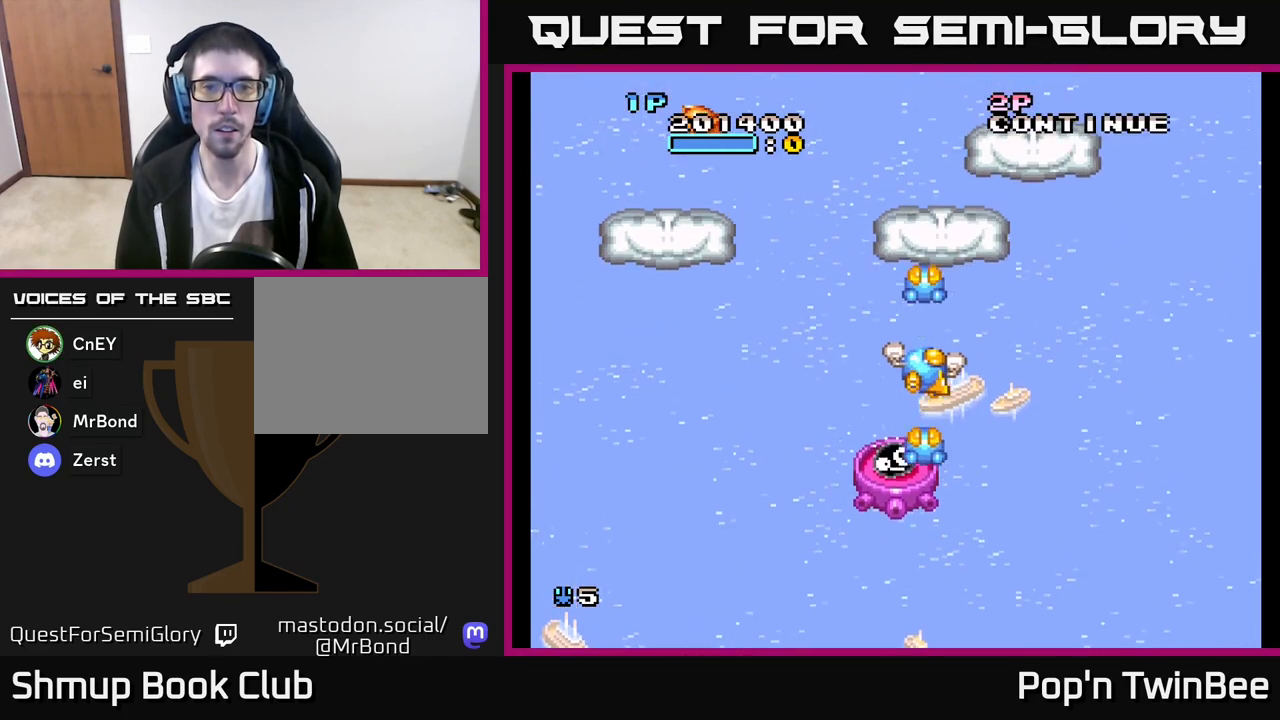
{"buttons": ["A", "DPAD_DOWN"], "left_stick": "center", "right_stick": "center", "events": [[33, "DPAD_RIGHT", "up"], [100, "A", "down"], [167, "A", "up"], [267, "DPAD_RIGHT", "down"], [350, "DPAD_UP", "up"], [417, "DPAD_DOWN", "down"], [433, "A", "down"], [450, "DPAD_RIGHT", "up"]]}
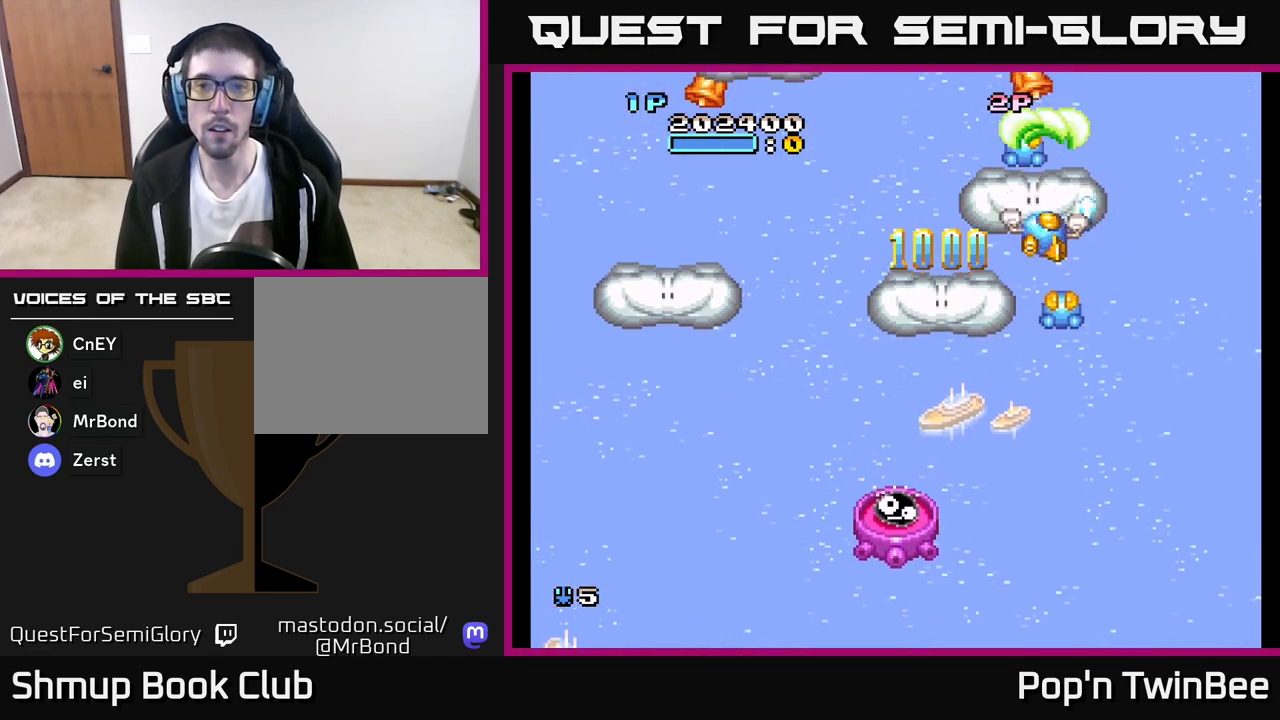
{"buttons": ["DPAD_DOWN", "DPAD_LEFT"], "left_stick": "center", "right_stick": "center", "events": [[33, "A", "up"], [50, "DPAD_DOWN", "up"], [67, "DPAD_LEFT", "down"], [83, "DPAD_UP", "down"], [100, "DPAD_LEFT", "up"], [283, "DPAD_LEFT", "down"], [300, "DPAD_UP", "up"], [350, "DPAD_DOWN", "down"]]}
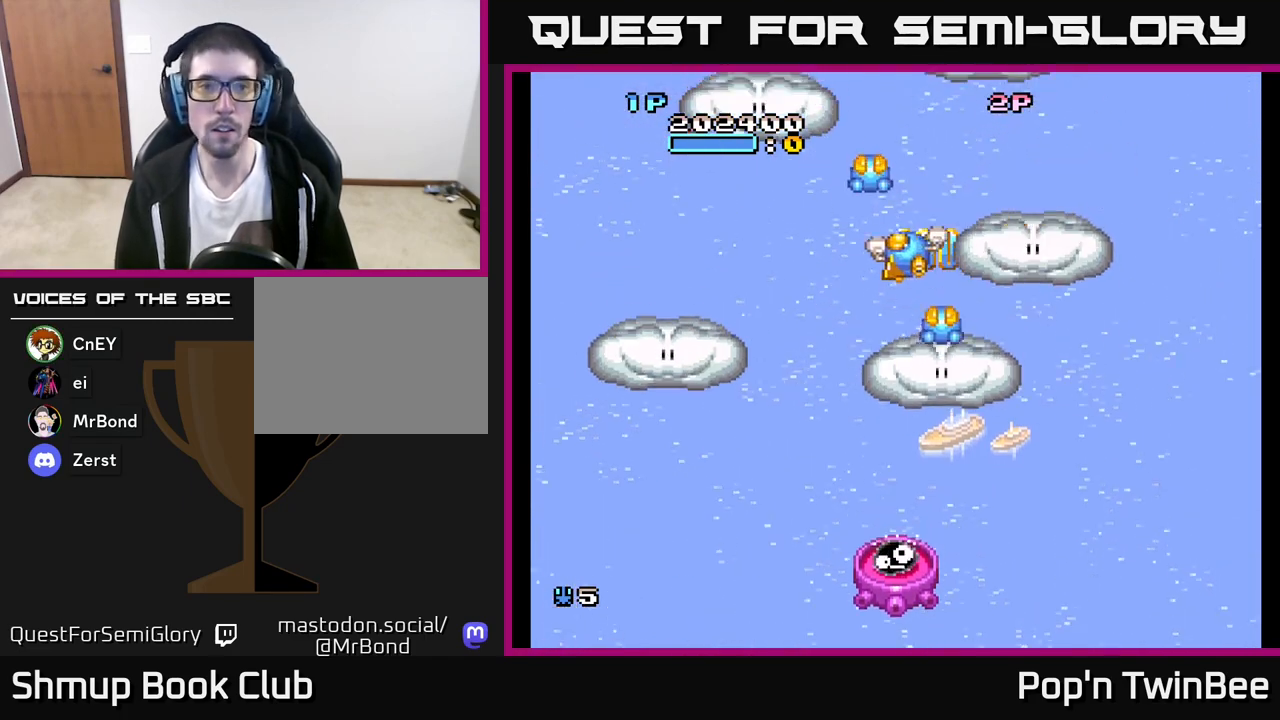
{"buttons": [], "left_stick": "center", "right_stick": "center", "events": [[33, "DPAD_DOWN", "up"], [217, "DPAD_UP", "down"], [350, "DPAD_LEFT", "up"], [400, "DPAD_LEFT", "down"], [467, "DPAD_UP", "up"], [483, "DPAD_LEFT", "up"]]}
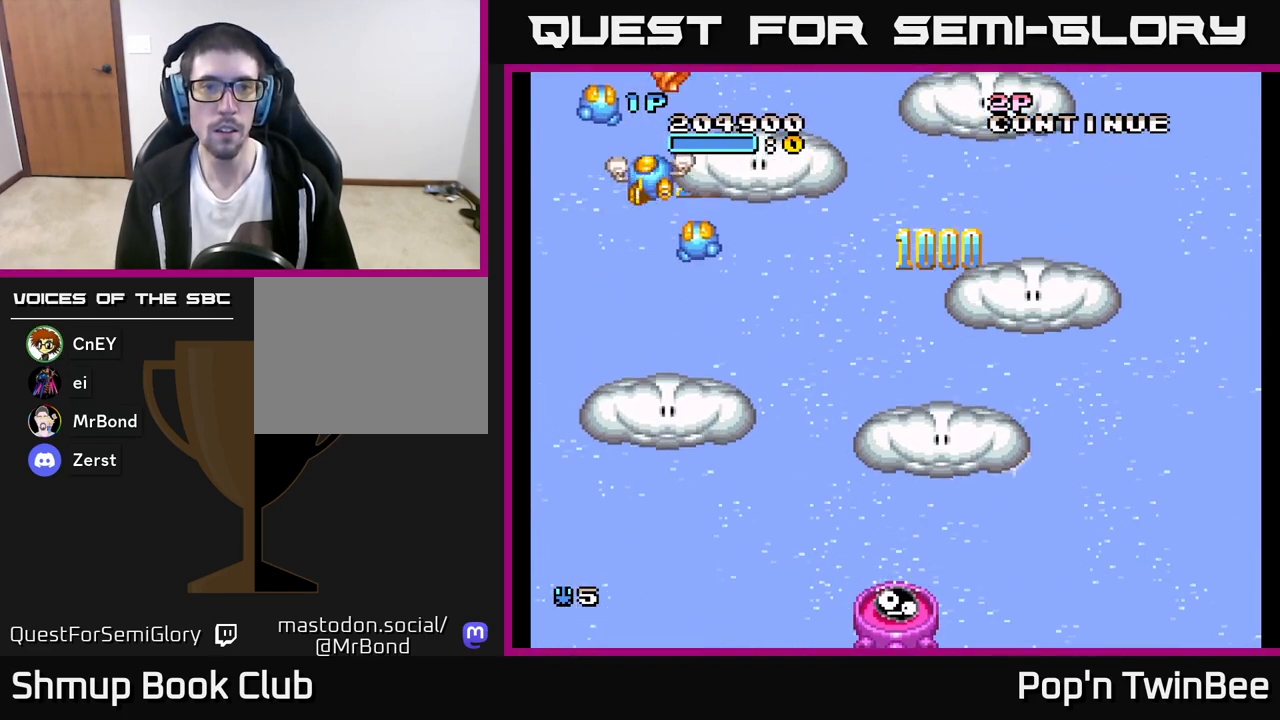
{"buttons": ["DPAD_DOWN", "DPAD_RIGHT"], "left_stick": "center", "right_stick": "center"}
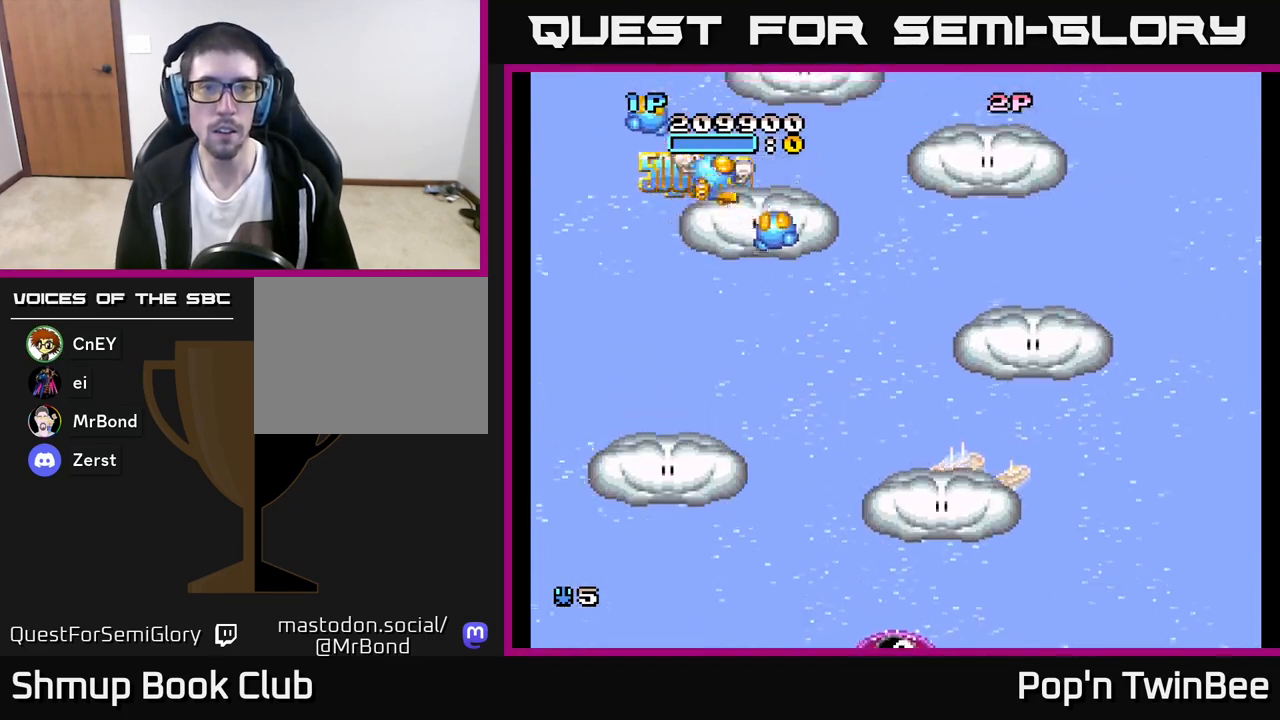
{"buttons": ["A", "DPAD_DOWN"], "left_stick": "center", "right_stick": "center", "events": [[317, "DPAD_DOWN", "up"], [400, "A", "down"], [467, "DPAD_DOWN", "down"], [467, "DPAD_RIGHT", "up"]]}
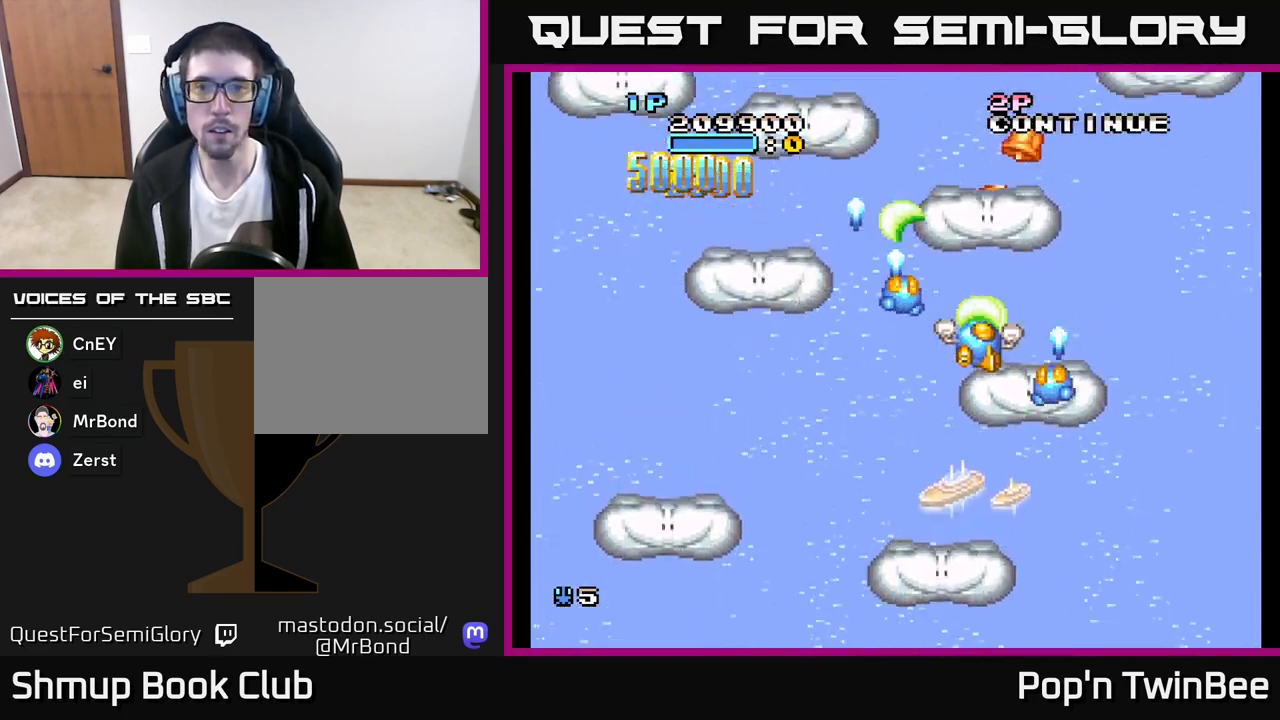
{"buttons": ["DPAD_UP", "DPAD_RIGHT"], "left_stick": "center", "right_stick": "center", "events": [[117, "DPAD_RIGHT", "down"], [150, "DPAD_DOWN", "up"], [200, "A", "up"], [217, "DPAD_RIGHT", "up"], [233, "DPAD_UP", "down"], [250, "DPAD_LEFT", "down"], [367, "DPAD_LEFT", "up"], [467, "DPAD_RIGHT", "down"]]}
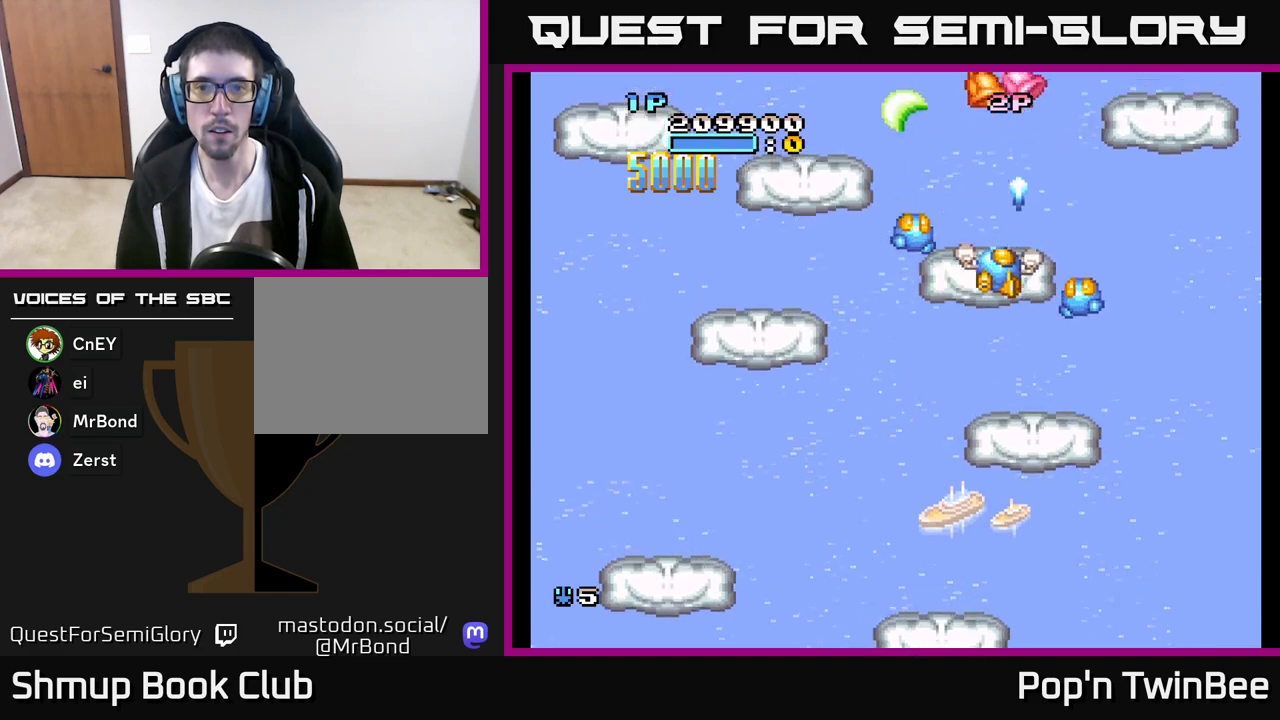
{"buttons": ["A", "DPAD_RIGHT"], "left_stick": "center", "right_stick": "center", "events": [[17, "DPAD_RIGHT", "up"], [100, "DPAD_LEFT", "down"], [100, "DPAD_UP", "up"], [167, "DPAD_LEFT", "up"], [200, "DPAD_DOWN", "down"], [217, "DPAD_RIGHT", "down"], [233, "DPAD_DOWN", "up"], [483, "A", "down"]]}
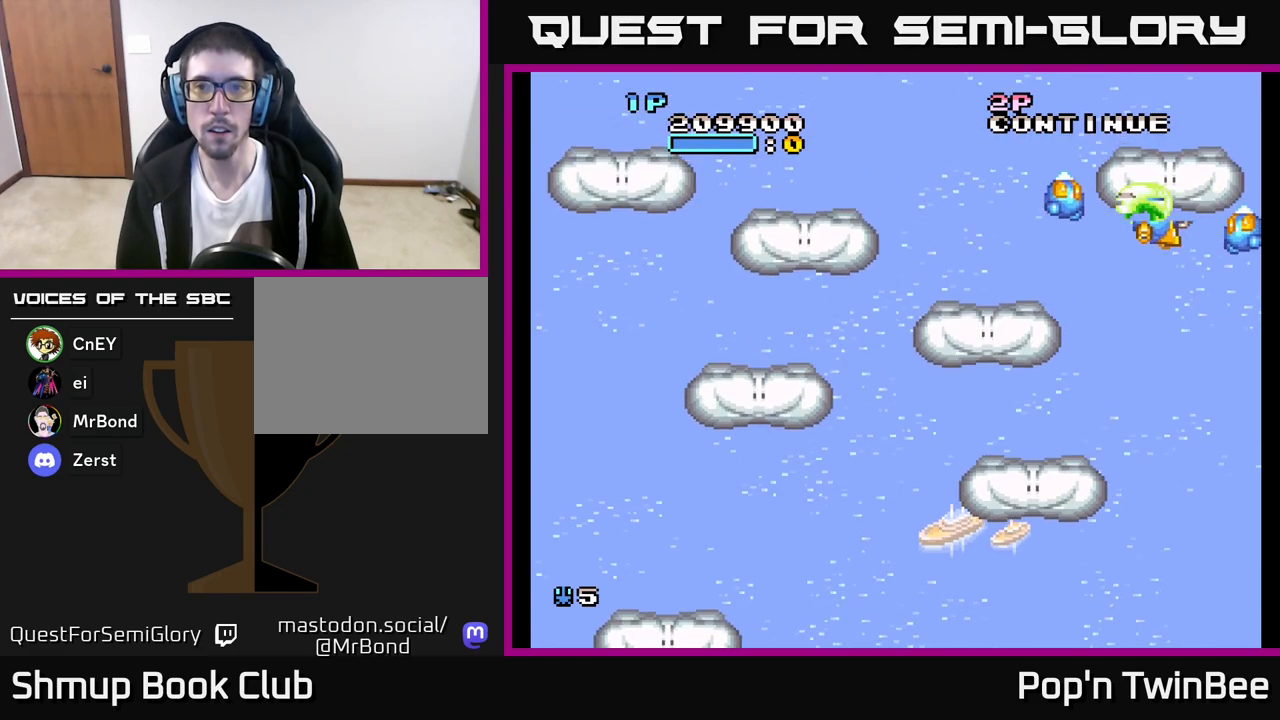
{"buttons": ["DPAD_DOWN", "DPAD_LEFT"], "left_stick": "center", "right_stick": "center", "events": [[17, "DPAD_UP", "down"], [50, "DPAD_RIGHT", "up"], [67, "A", "up"], [167, "DPAD_UP", "up"], [183, "DPAD_LEFT", "down"], [217, "DPAD_DOWN", "down"]]}
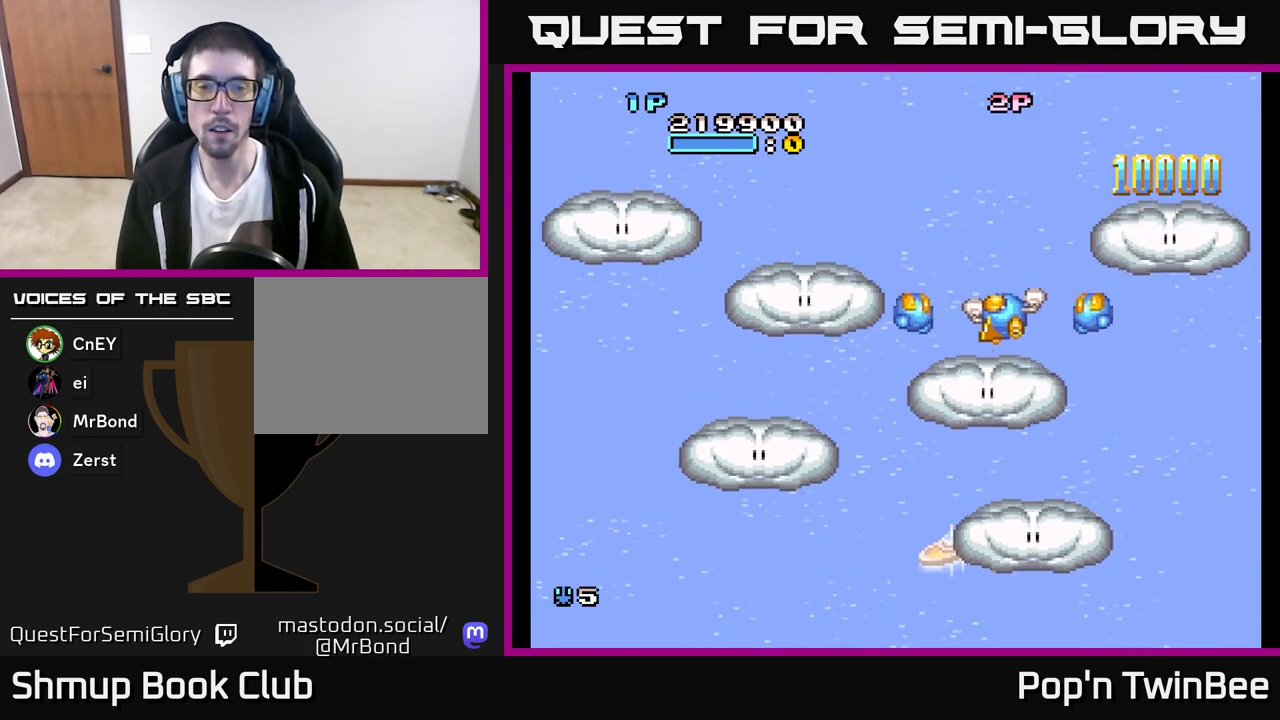
{"buttons": ["DPAD_LEFT"], "left_stick": "center", "right_stick": "center", "events": [[150, "DPAD_DOWN", "up"]]}
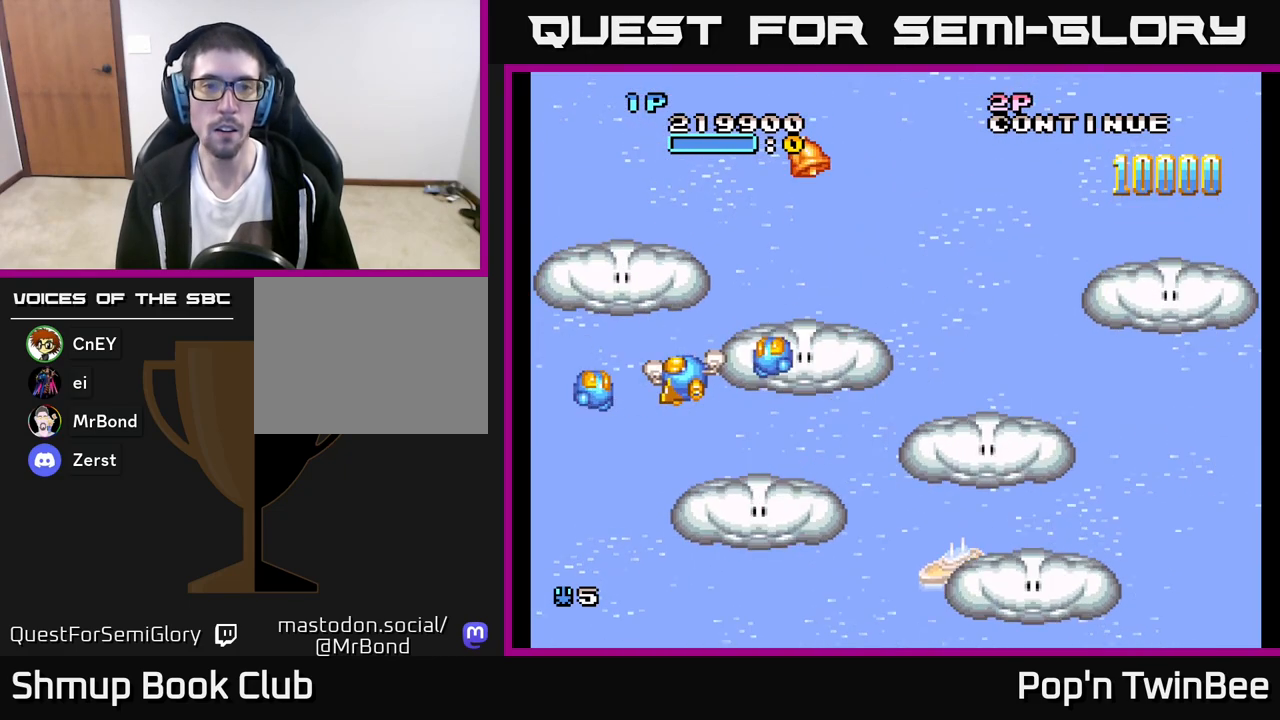
{"buttons": ["DPAD_DOWN", "DPAD_RIGHT"], "left_stick": "center", "right_stick": "center", "events": [[83, "A", "down"], [83, "DPAD_UP", "down"], [150, "A", "up"], [150, "DPAD_LEFT", "up"], [183, "DPAD_RIGHT", "down"], [233, "DPAD_UP", "up"], [333, "DPAD_DOWN", "down"]]}
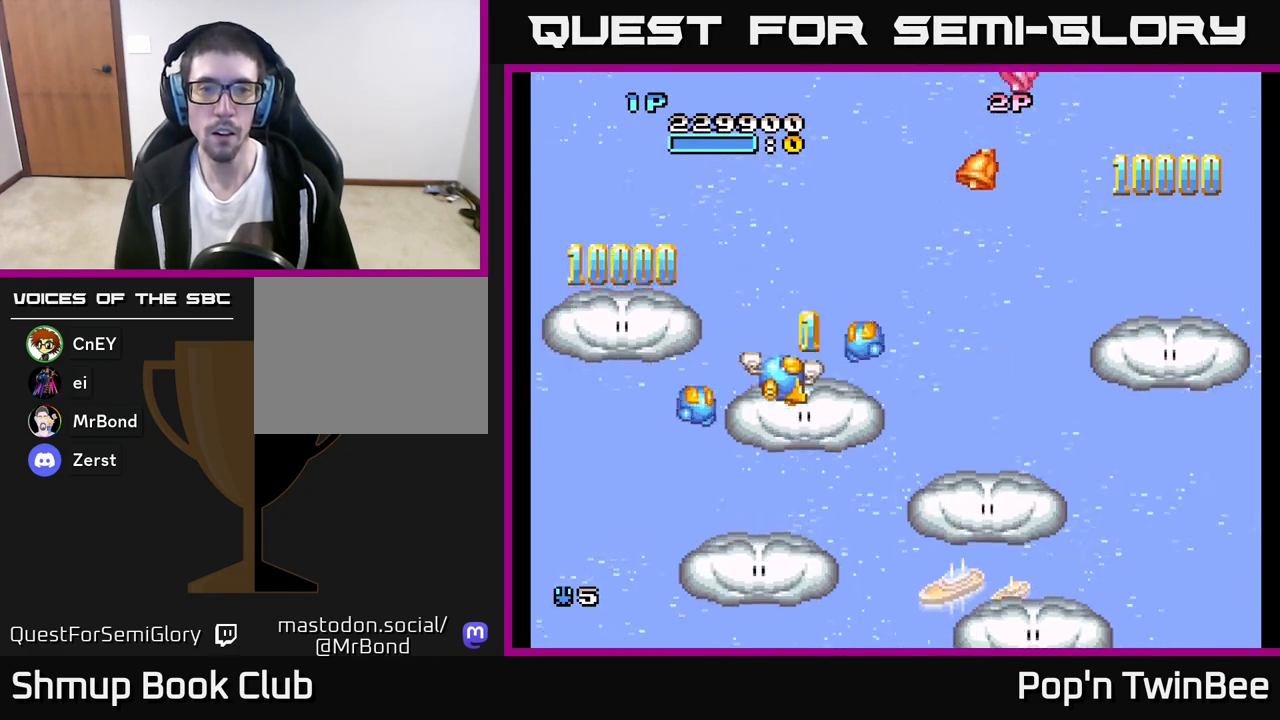
{"buttons": ["DPAD_DOWN"], "left_stick": "center", "right_stick": "center", "events": [[67, "DPAD_DOWN", "up"], [117, "DPAD_UP", "down"], [183, "DPAD_RIGHT", "up"], [267, "DPAD_RIGHT", "down"], [283, "DPAD_UP", "up"], [433, "DPAD_RIGHT", "up"], [450, "DPAD_DOWN", "down"]]}
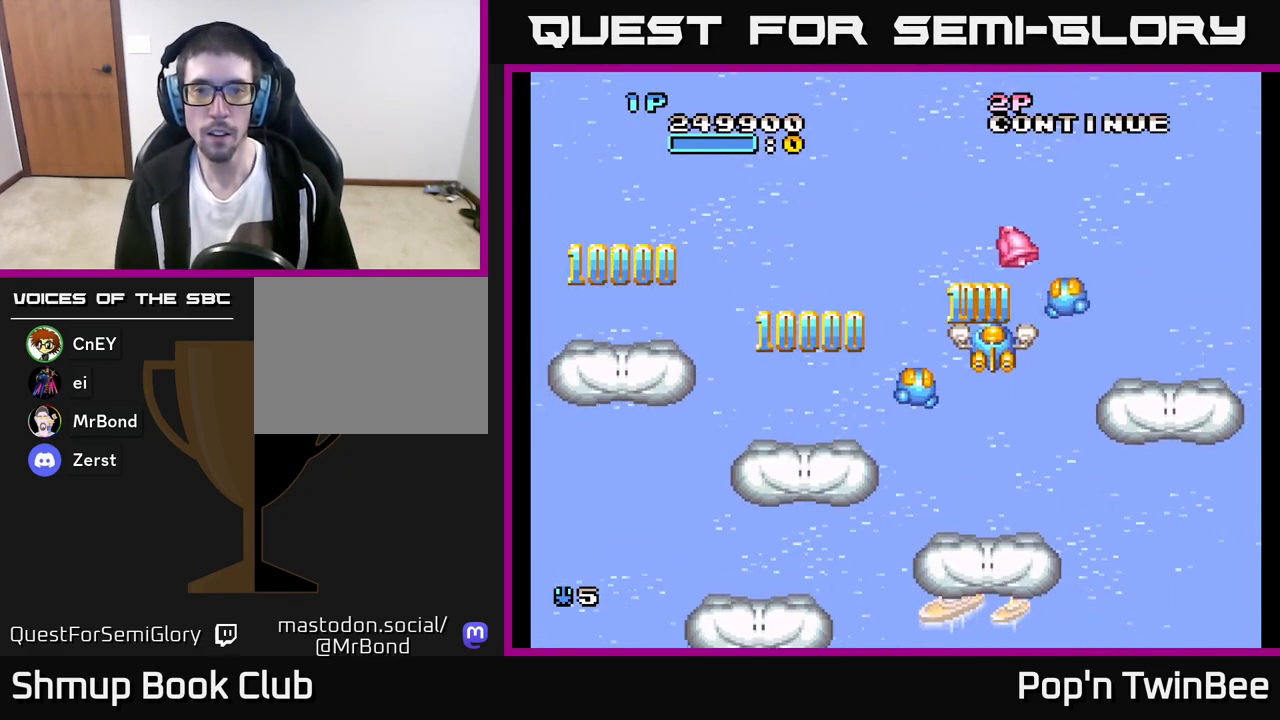
{"buttons": ["A", "DPAD_DOWN"], "left_stick": "center", "right_stick": "center", "events": [[117, "DPAD_DOWN", "up"], [150, "DPAD_UP", "down"], [300, "DPAD_UP", "up"], [350, "DPAD_DOWN", "down"], [367, "A", "down"]]}
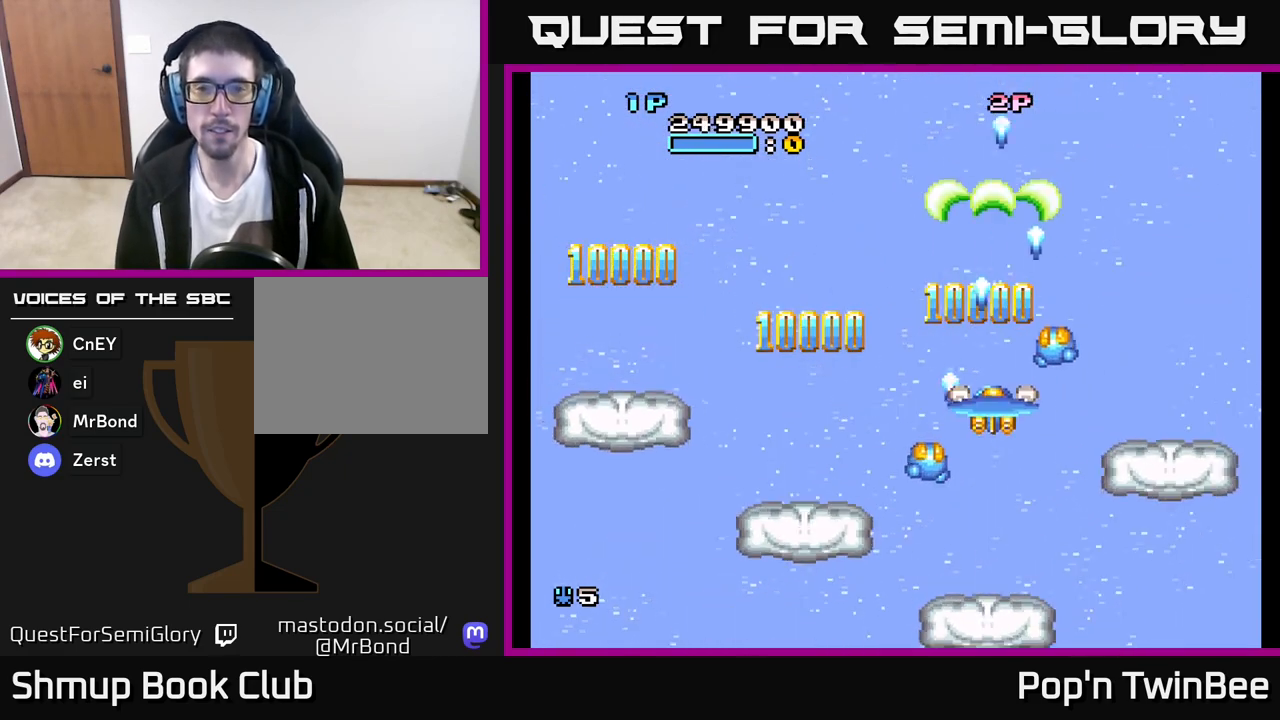
{"buttons": ["A"], "left_stick": "center", "right_stick": "center", "events": [[67, "DPAD_LEFT", "down"], [117, "DPAD_DOWN", "up"], [250, "DPAD_LEFT", "up"]]}
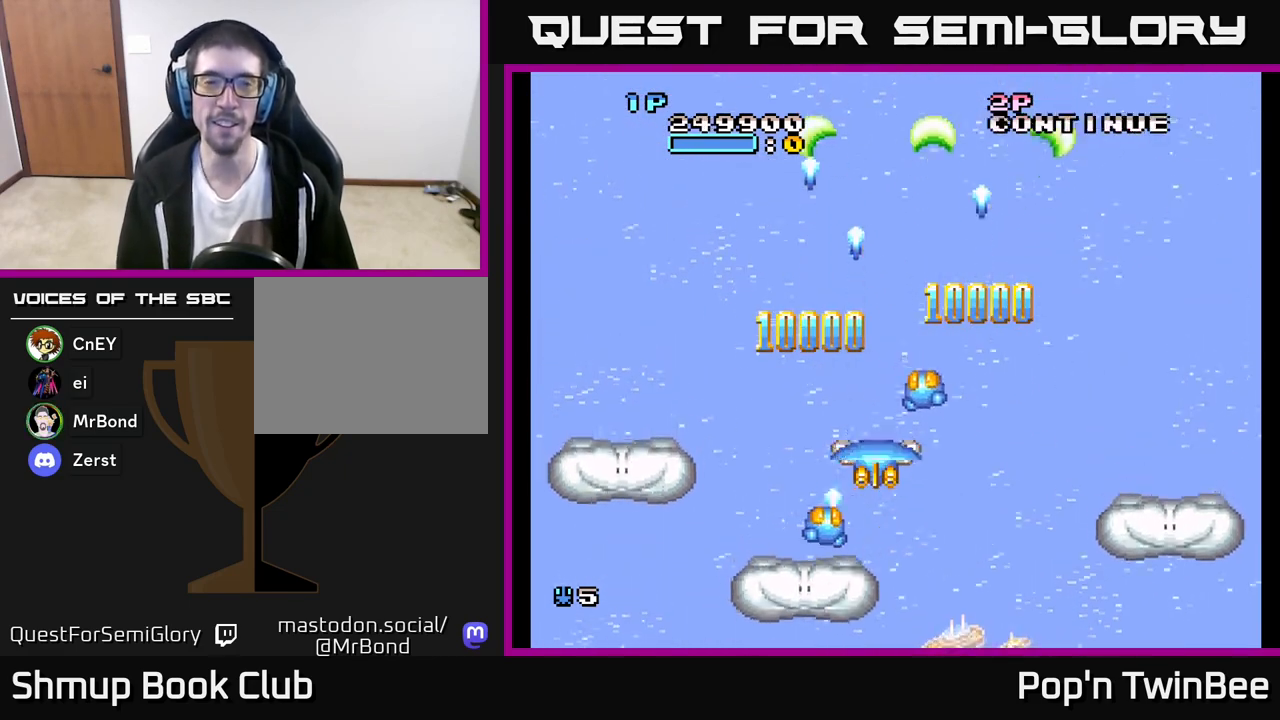
{"buttons": ["A"], "left_stick": "center", "right_stick": "center", "events": []}
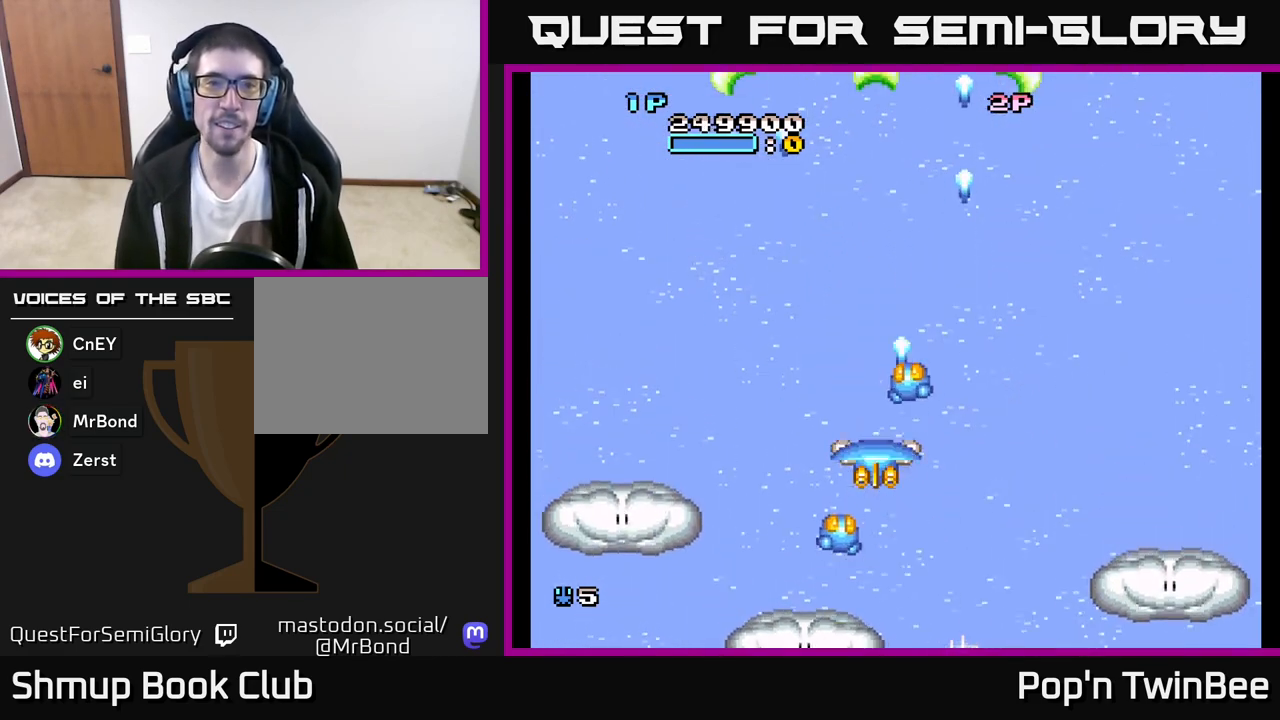
{"buttons": ["A"], "left_stick": "center", "right_stick": "center", "events": [[17, "DPAD_RIGHT", "down"], [83, "DPAD_RIGHT", "up"], [433, "DPAD_LEFT", "down"], [500, "DPAD_LEFT", "up"]]}
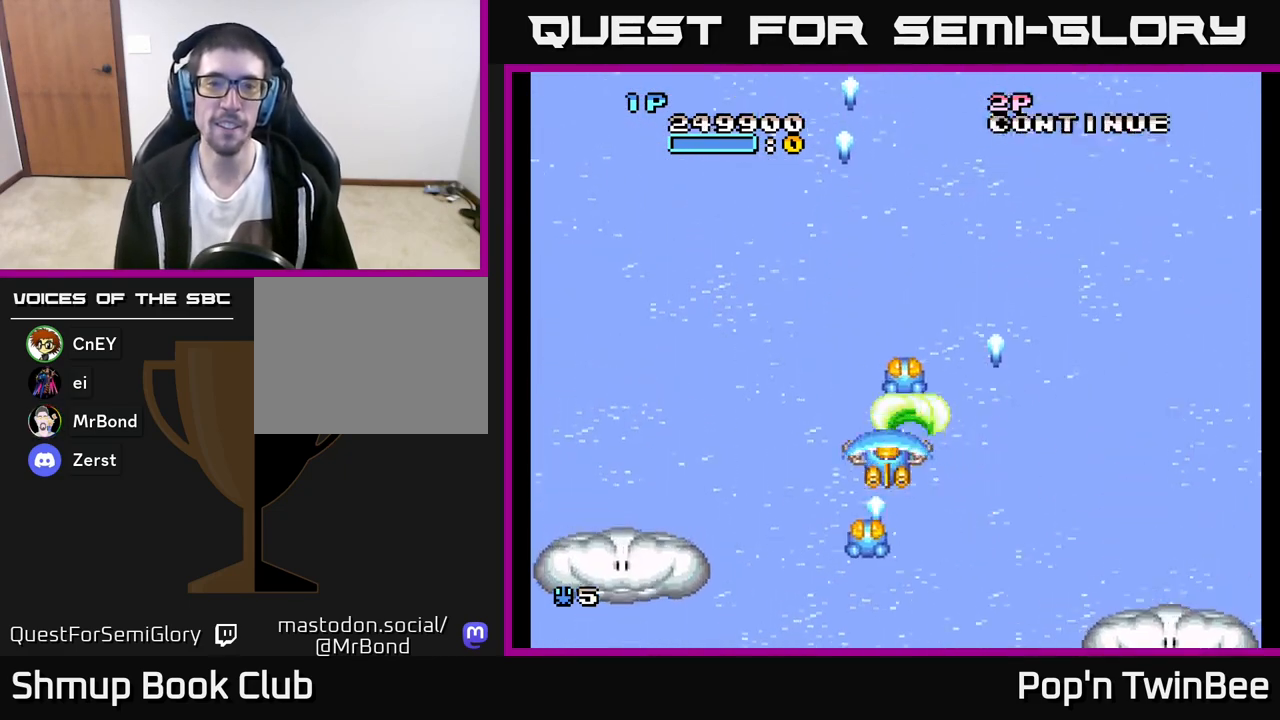
{"buttons": ["A"], "left_stick": "center", "right_stick": "center", "events": []}
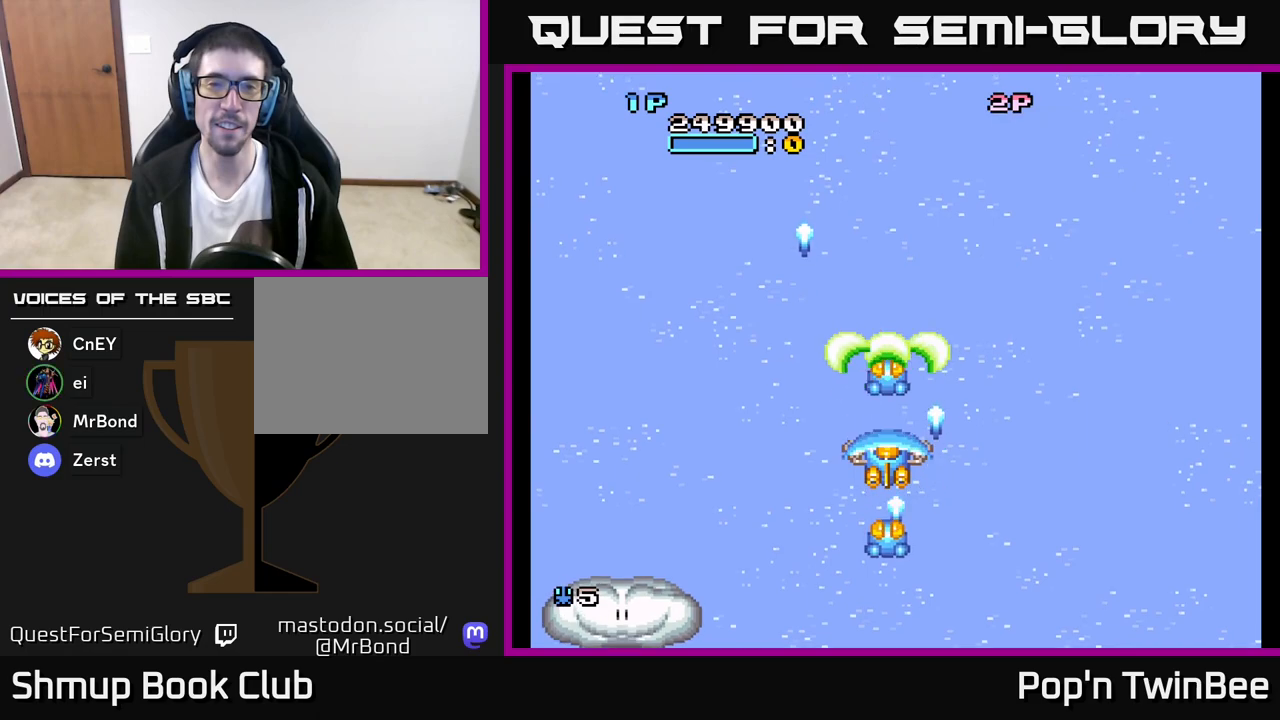
{"buttons": [], "left_stick": "center", "right_stick": "center", "events": [[233, "A", "up"]]}